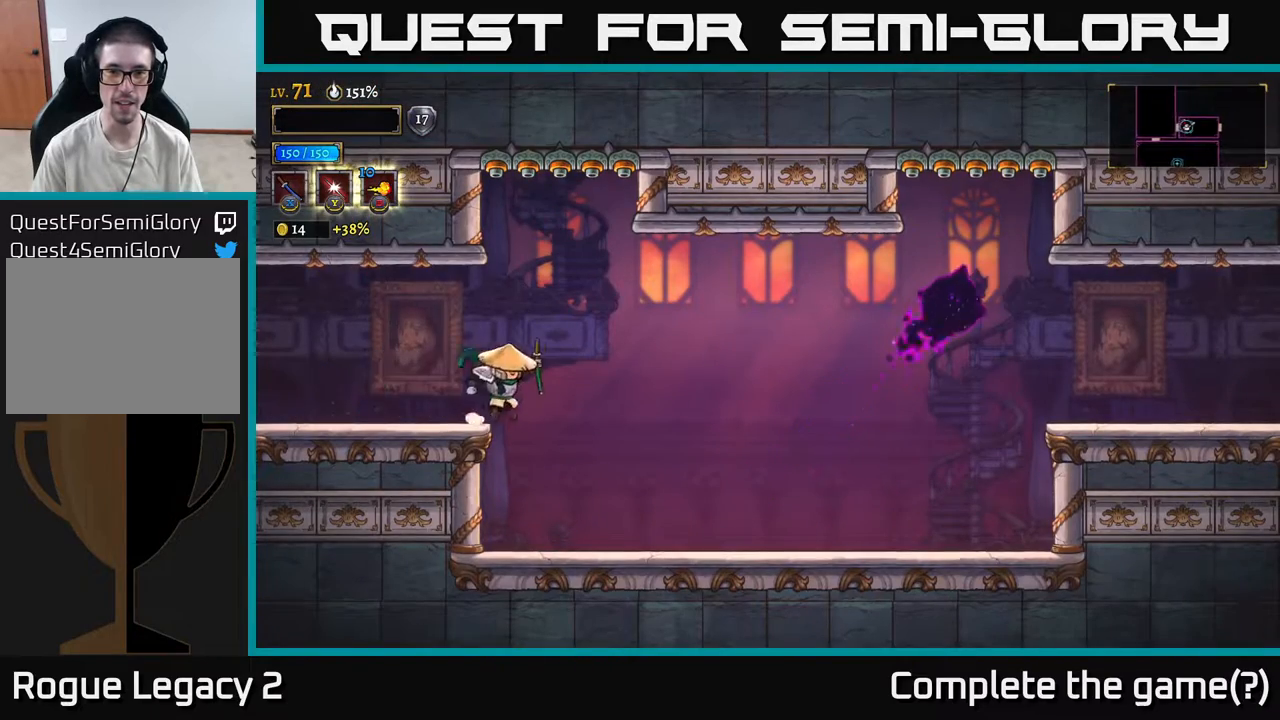
Gameplay with a controller (Xbox layout); each line is a JSON object with the inputs held at the frame after it. "events" lists button and stick changes between this image and that frame as [ms after this image, input, new state], when the widget could be followed in between.
{"buttons": [], "left_stick": "right", "right_stick": "center", "events": []}
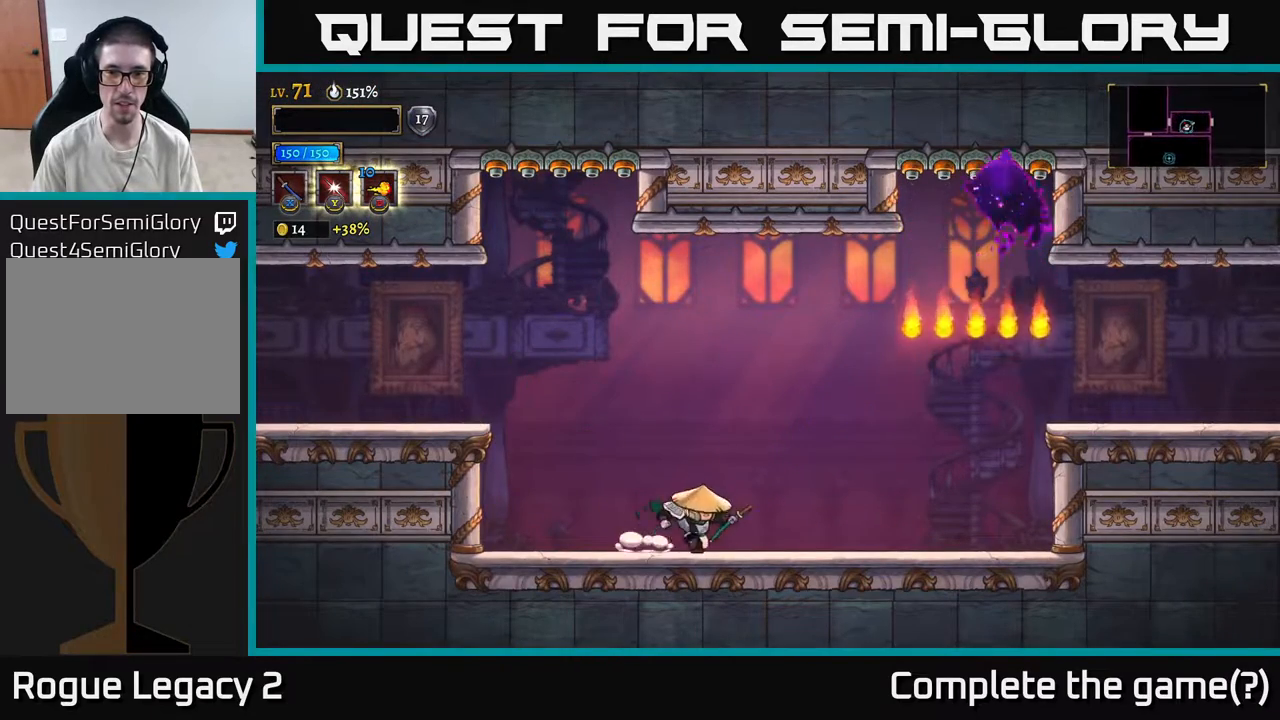
{"buttons": ["R2"], "left_stick": "right", "right_stick": "center", "events": [[200, "A", "down"], [367, "A", "up"], [367, "R2", "down"]]}
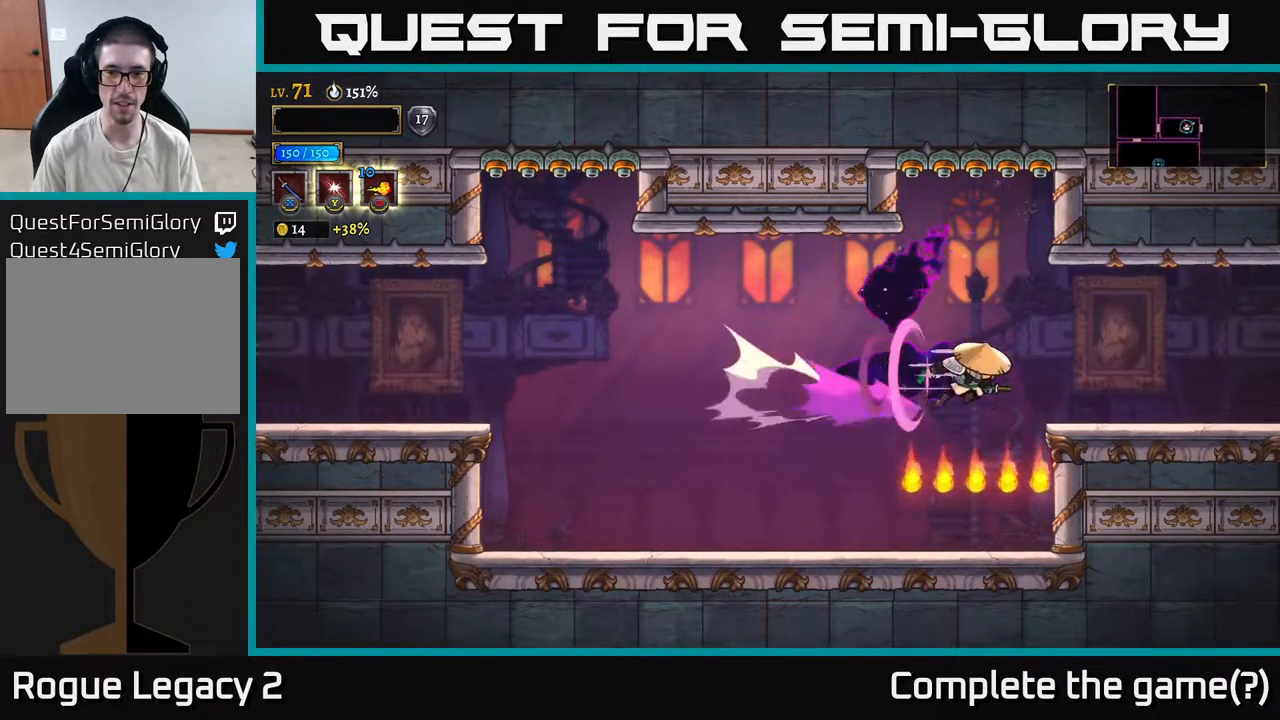
{"buttons": ["R2"], "left_stick": "right", "right_stick": "center", "events": [[267, "R2", "up"], [500, "R2", "down"]]}
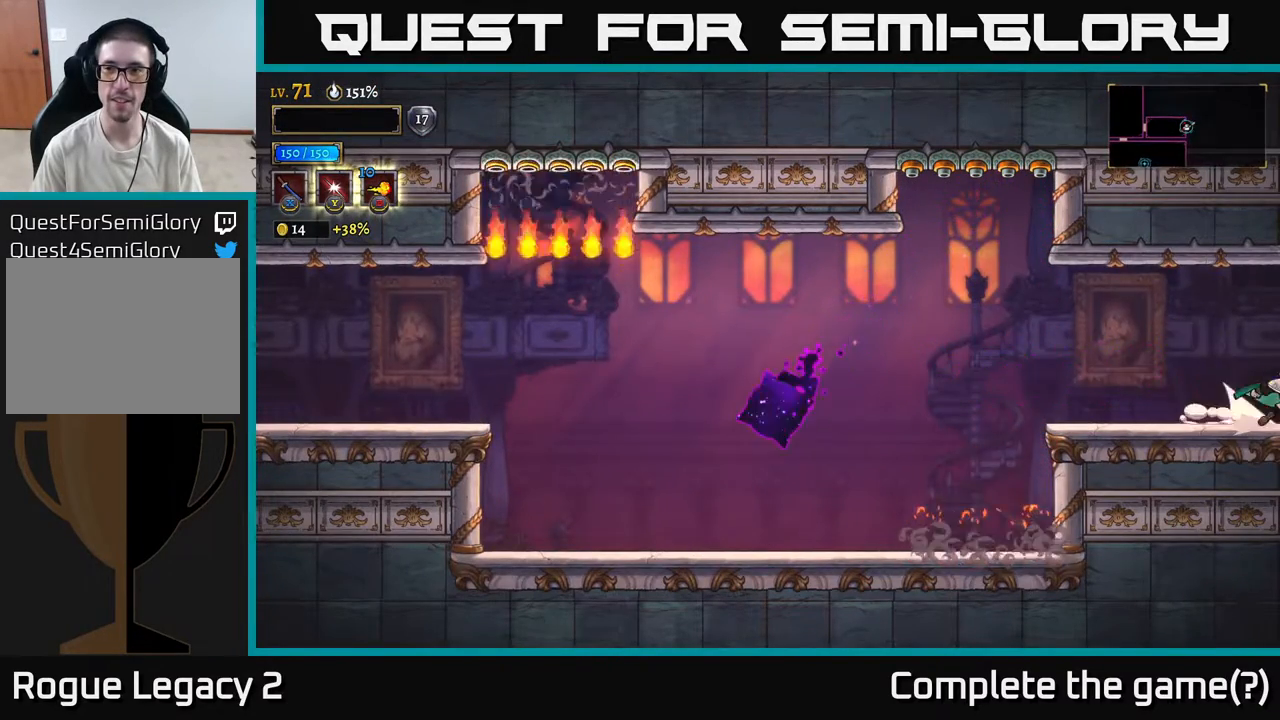
{"buttons": [], "left_stick": "center", "right_stick": "center", "events": [[150, "R2", "up"], [400, "left_stick", "center"]]}
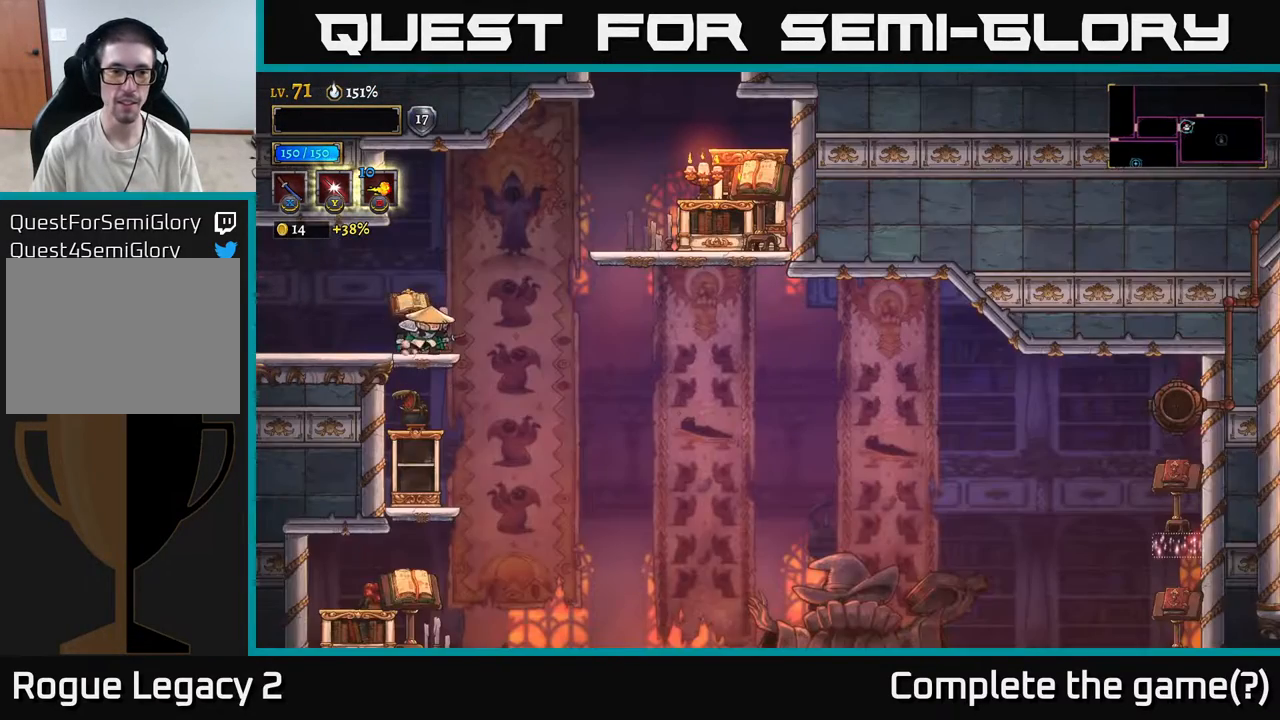
{"buttons": [], "left_stick": "right", "right_stick": "center", "events": [[183, "left_stick", "right"], [300, "A", "down"], [367, "X", "down"], [467, "X", "up"], [500, "A", "up"]]}
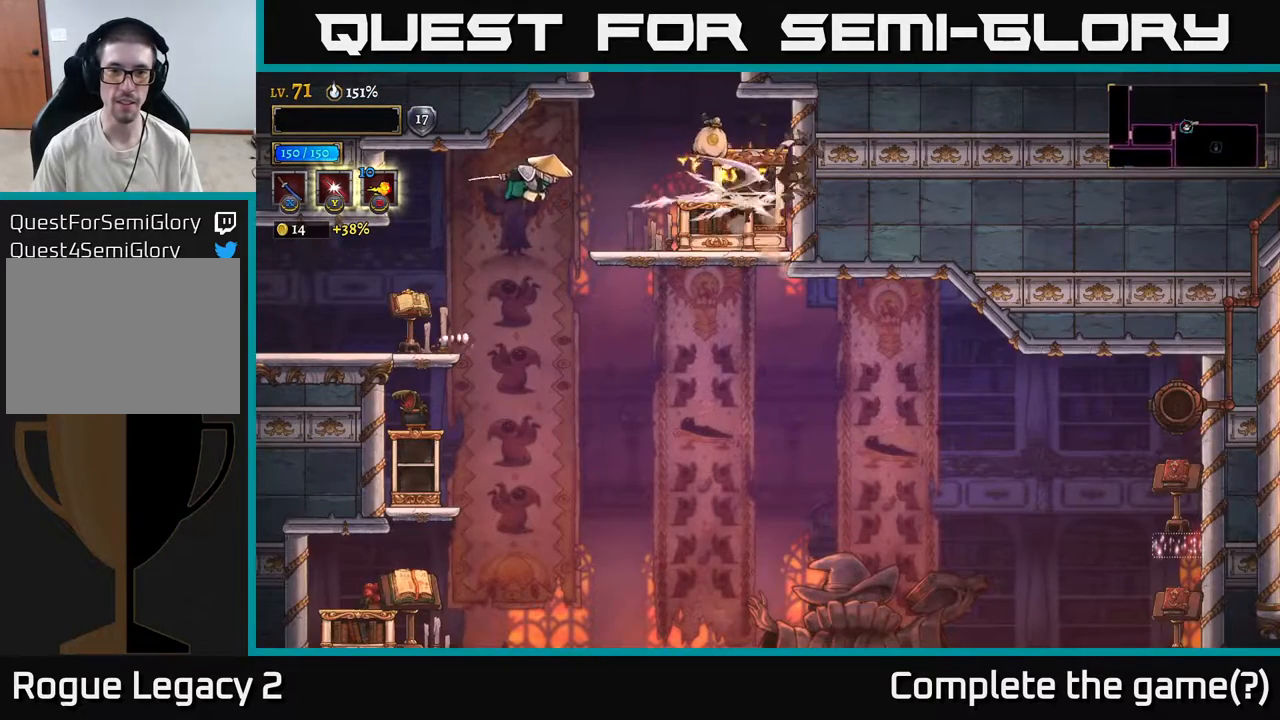
{"buttons": [], "left_stick": "right", "right_stick": "center", "events": []}
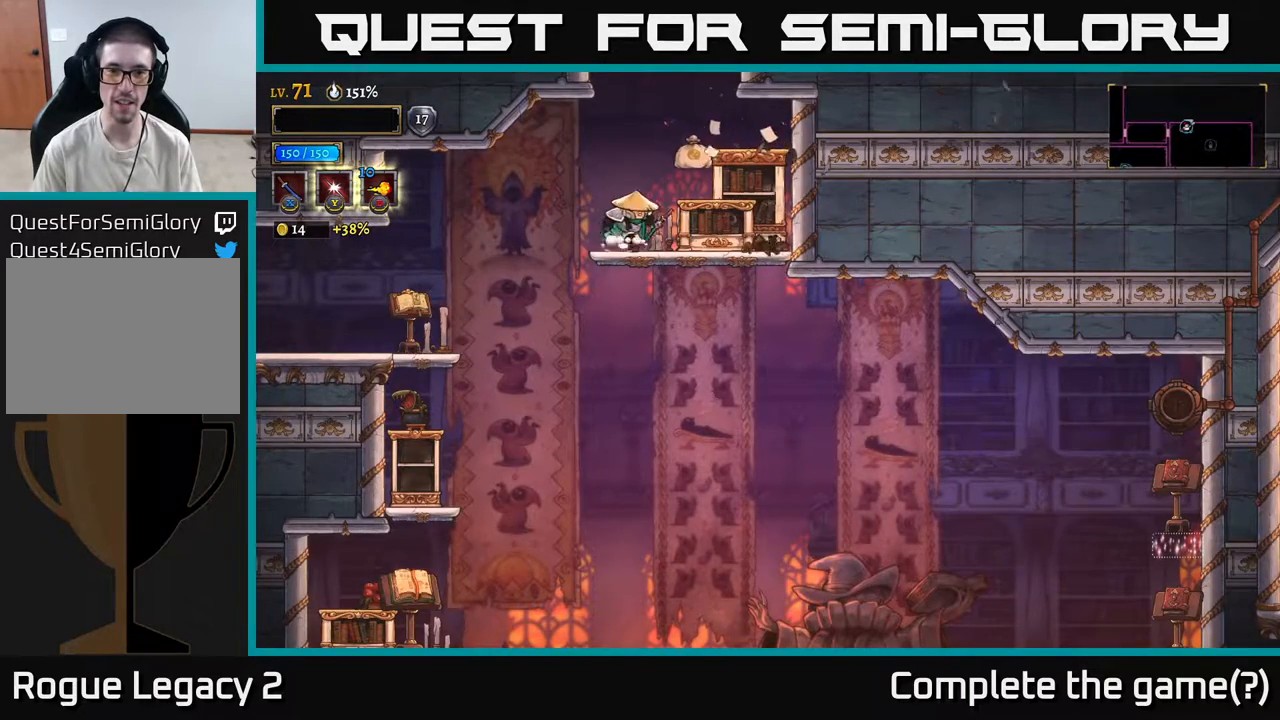
{"buttons": [], "left_stick": "left", "right_stick": "center", "events": [[283, "left_stick", "left"]]}
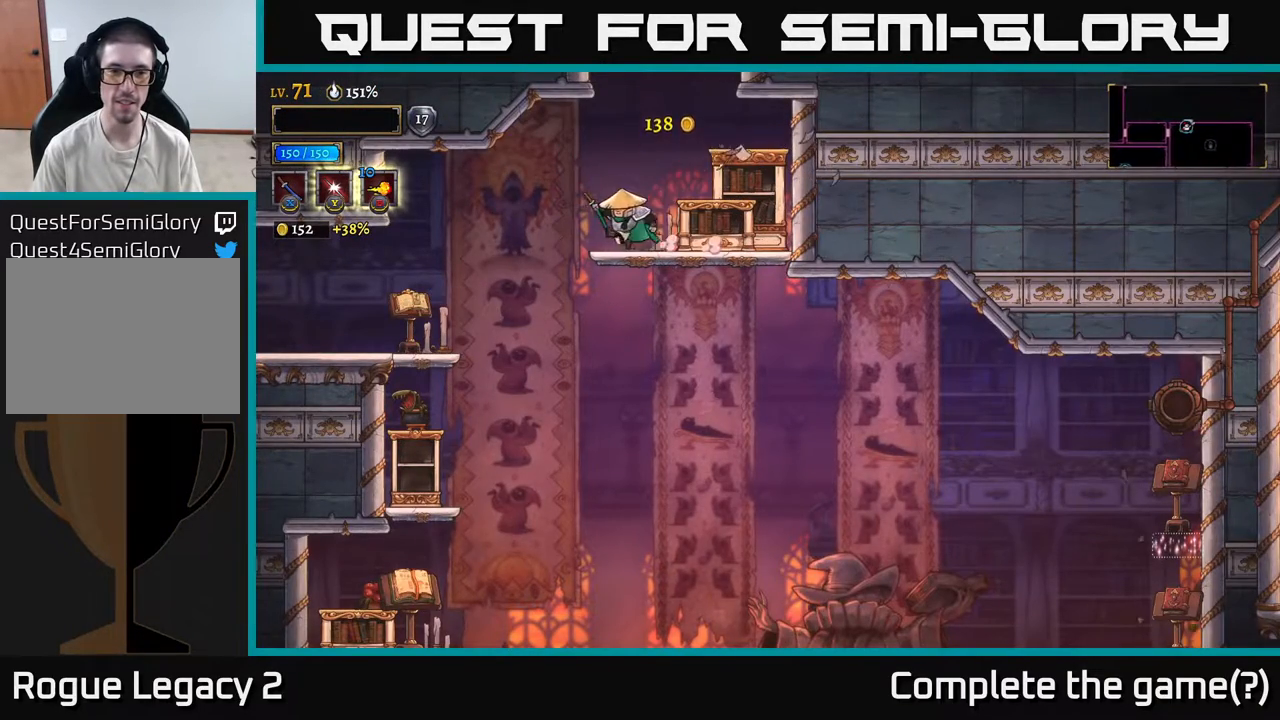
{"buttons": [], "left_stick": "down-right", "right_stick": "down", "events": [[100, "right_stick", "down"], [483, "left_stick", "down-right"]]}
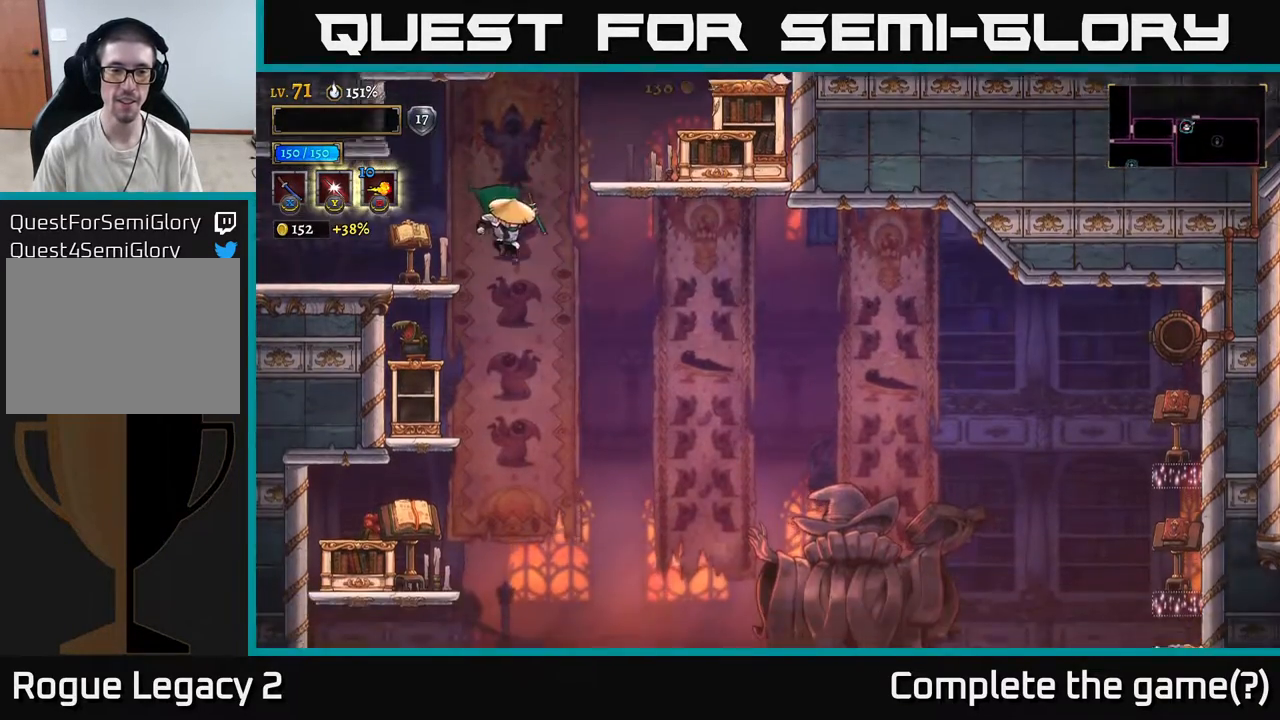
{"buttons": ["A"], "left_stick": "down", "right_stick": "center", "events": [[50, "left_stick", "right"], [117, "left_stick", "left"], [133, "right_stick", "center"], [433, "left_stick", "down"], [500, "A", "down"]]}
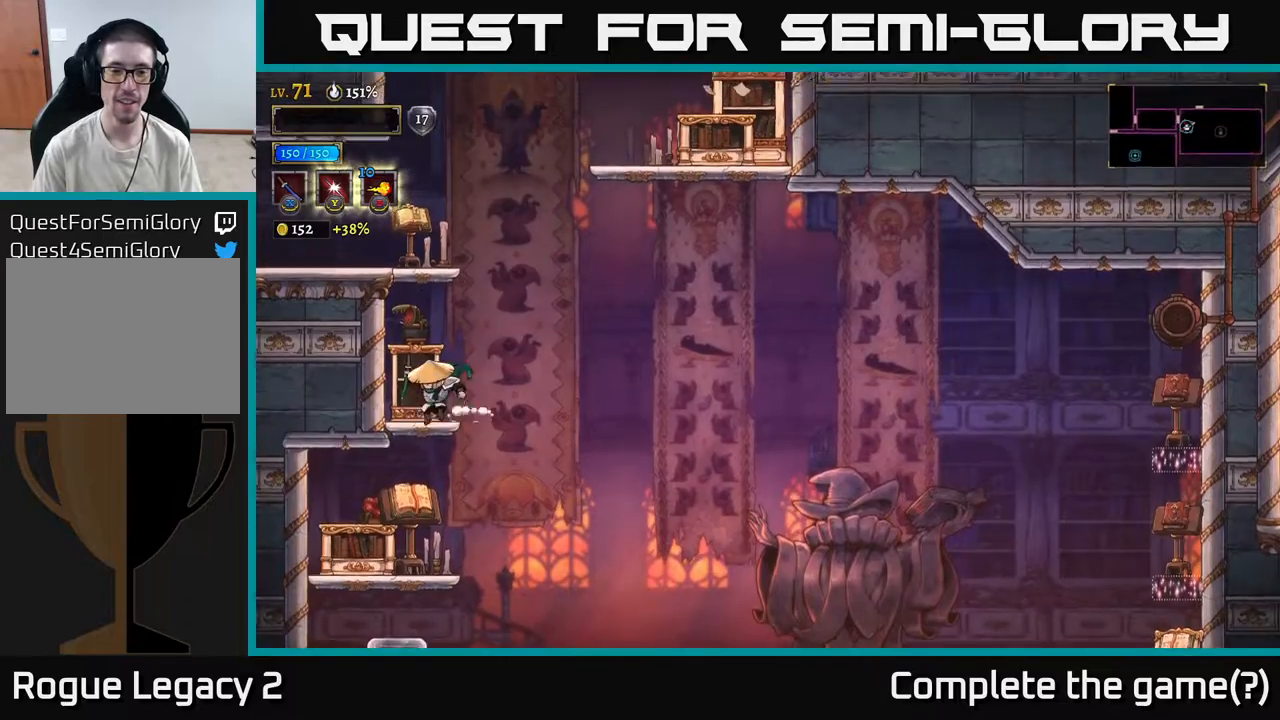
{"buttons": [], "left_stick": "center", "right_stick": "center", "events": [[117, "A", "up"], [167, "left_stick", "center"], [300, "left_stick", "left"], [333, "X", "down"], [467, "X", "up"], [500, "left_stick", "center"]]}
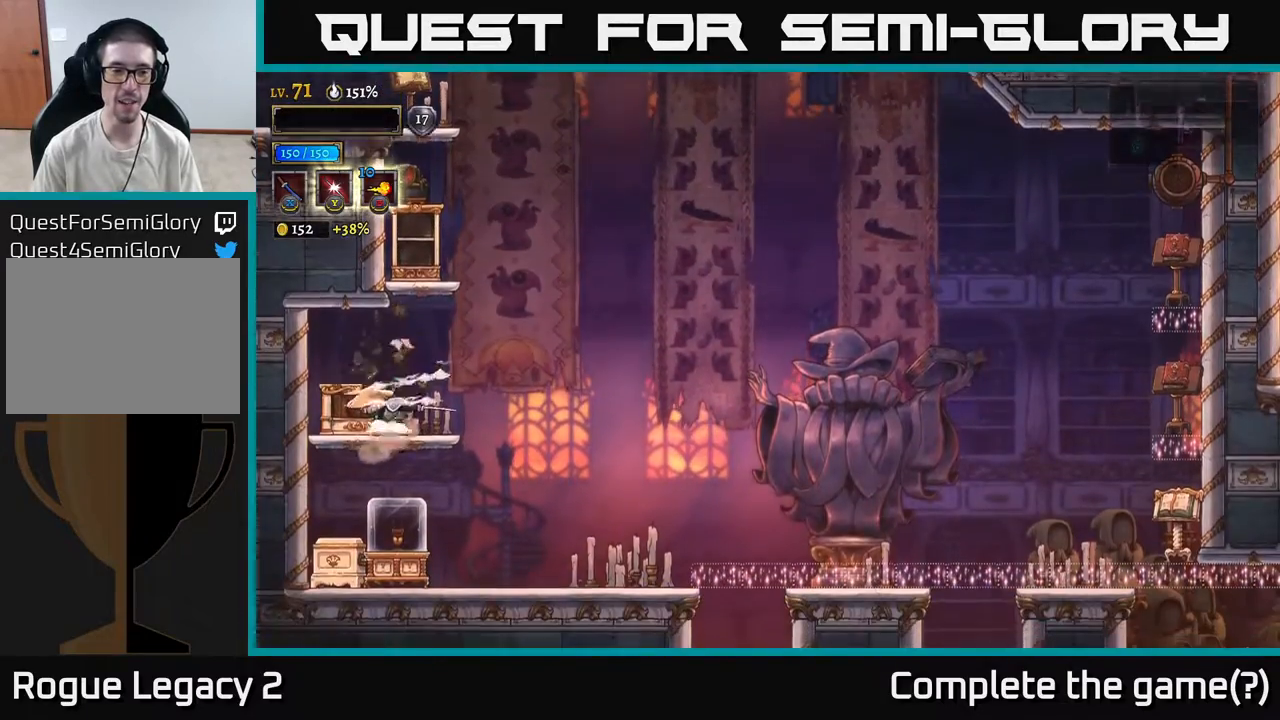
{"buttons": [], "left_stick": "right", "right_stick": "center", "events": [[100, "left_stick", "right"], [183, "left_stick", "left"], [317, "left_stick", "right"]]}
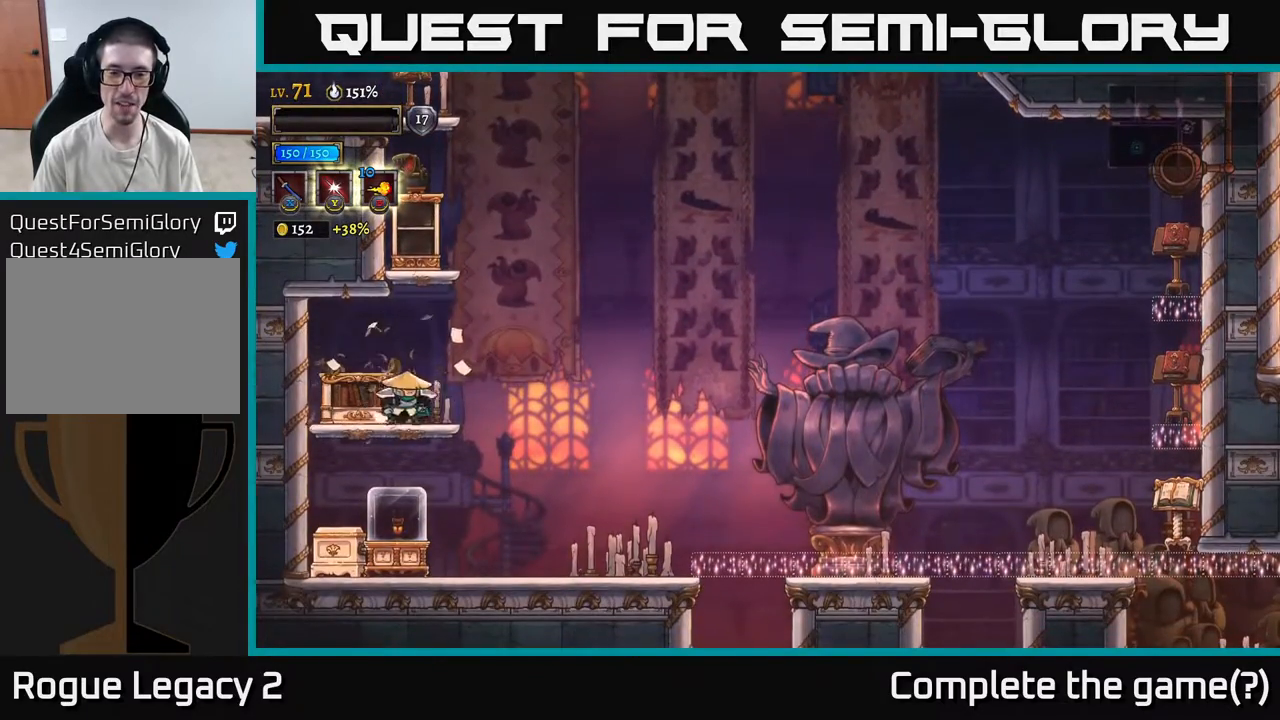
{"buttons": [], "left_stick": "left", "right_stick": "center", "events": [[400, "left_stick", "left"]]}
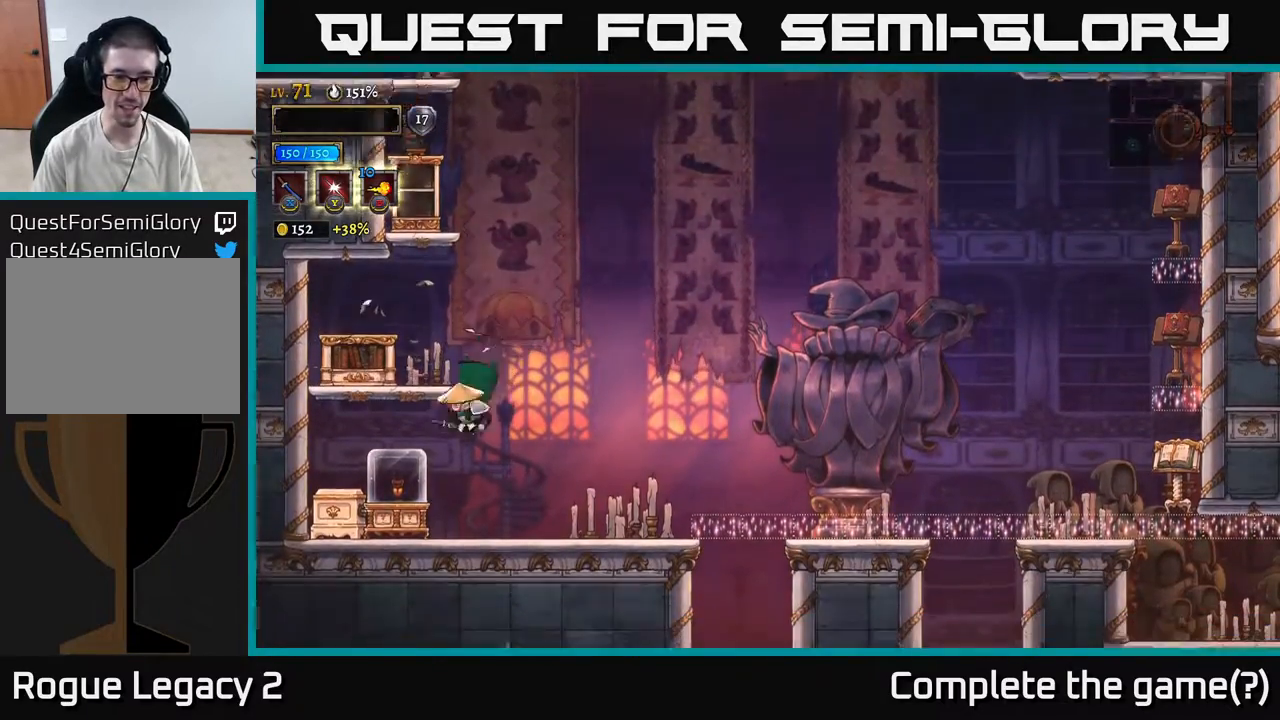
{"buttons": [], "left_stick": "right", "right_stick": "center", "events": [[33, "X", "down"], [217, "X", "up"], [433, "left_stick", "right"]]}
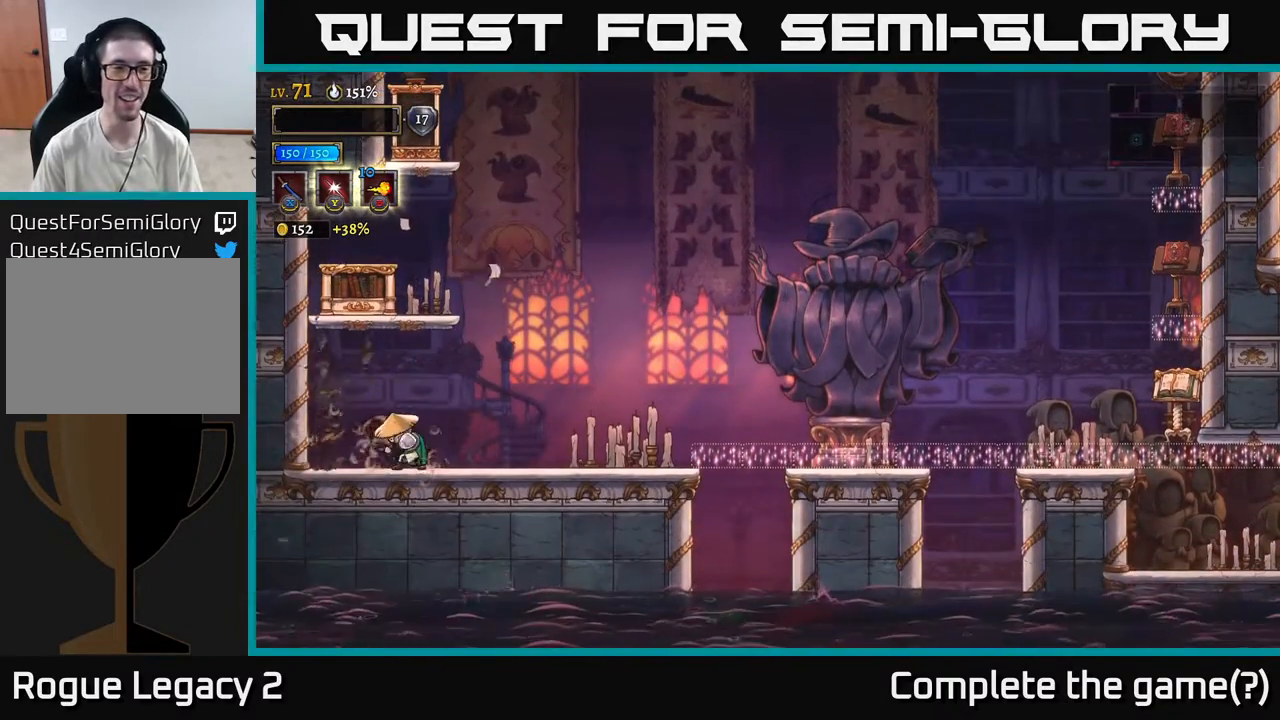
{"buttons": ["A"], "left_stick": "right", "right_stick": "center", "events": [[300, "A", "down"]]}
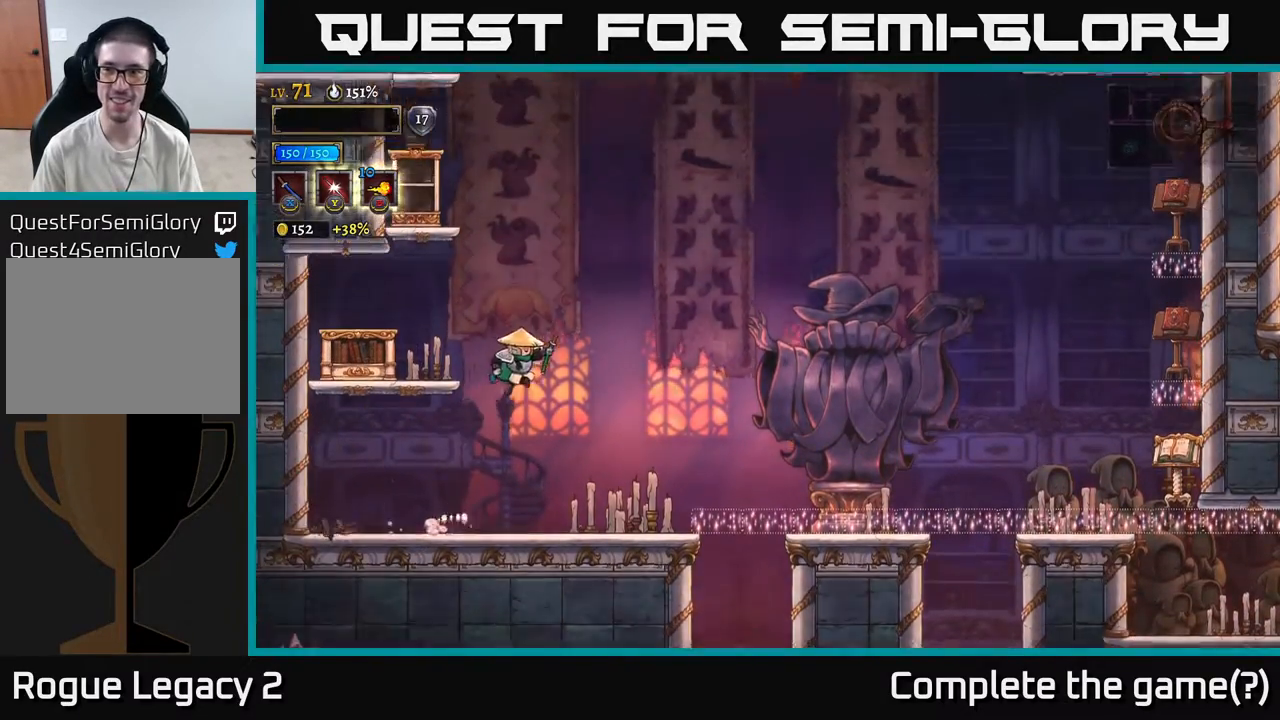
{"buttons": [], "left_stick": "center", "right_stick": "center", "events": [[83, "A", "up"], [467, "left_stick", "center"]]}
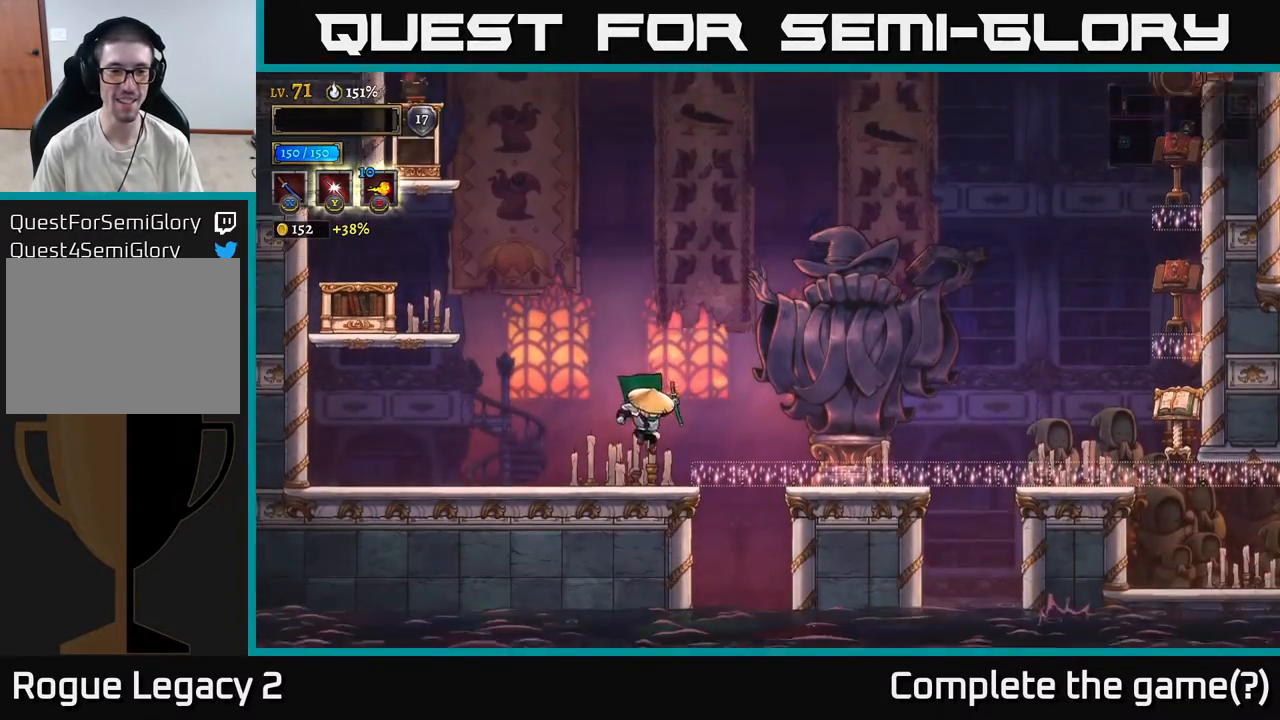
{"buttons": [], "left_stick": "left", "right_stick": "center", "events": [[100, "left_stick", "left"], [183, "A", "down"], [500, "A", "up"]]}
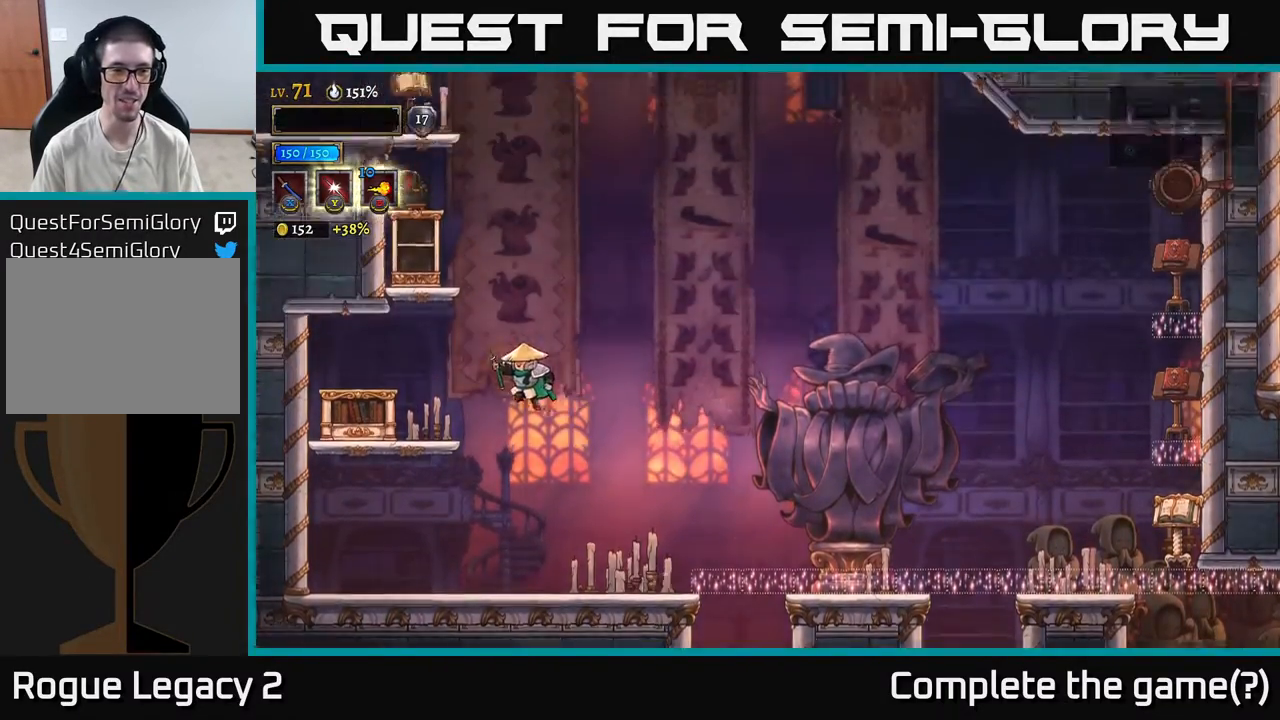
{"buttons": ["A"], "left_stick": "center", "right_stick": "center", "events": [[50, "A", "down"], [350, "left_stick", "center"]]}
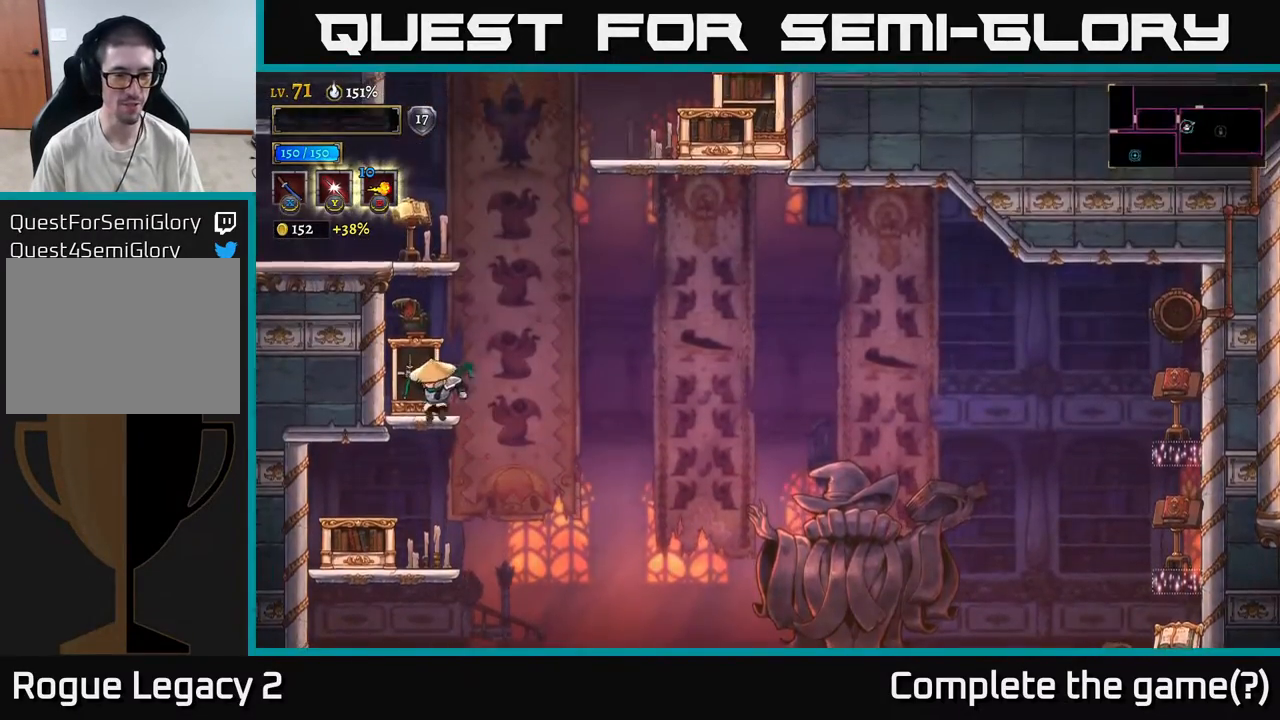
{"buttons": [], "left_stick": "center", "right_stick": "center", "events": [[83, "A", "up"], [100, "left_stick", "right"], [183, "left_stick", "center"], [217, "A", "down"], [350, "A", "up"]]}
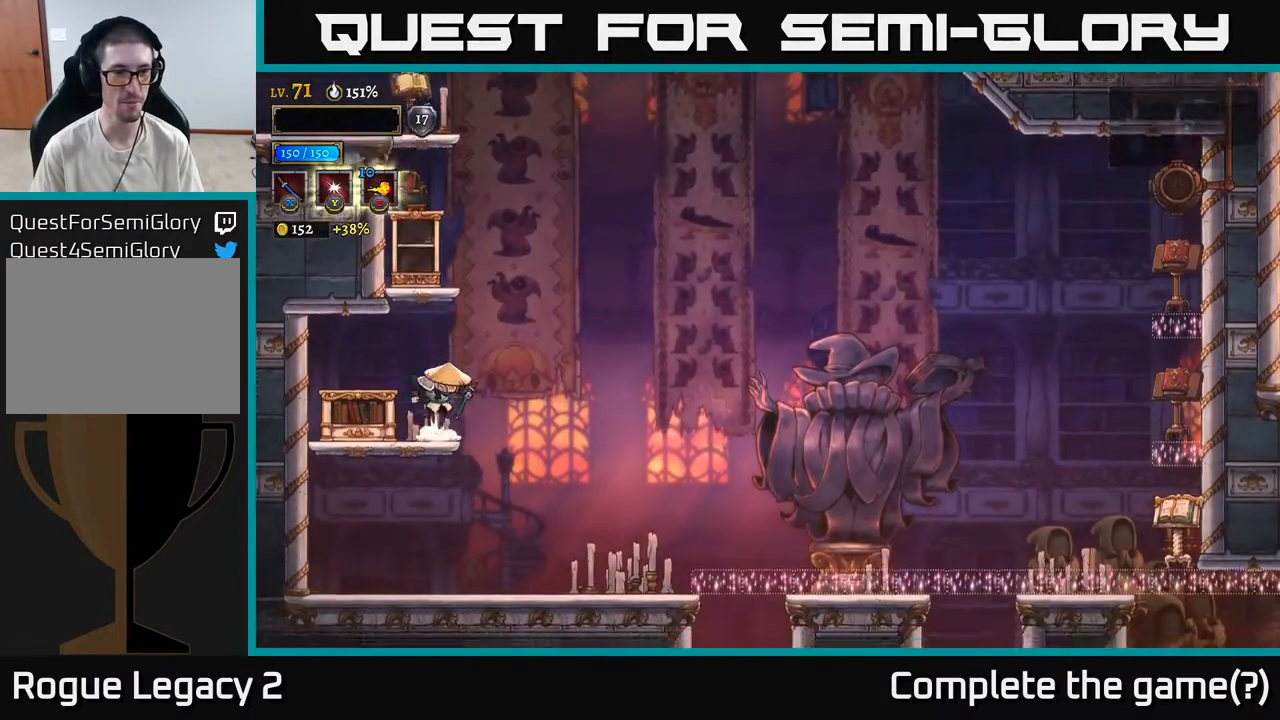
{"buttons": [], "left_stick": "center", "right_stick": "center", "events": [[33, "A", "down"], [317, "A", "up"]]}
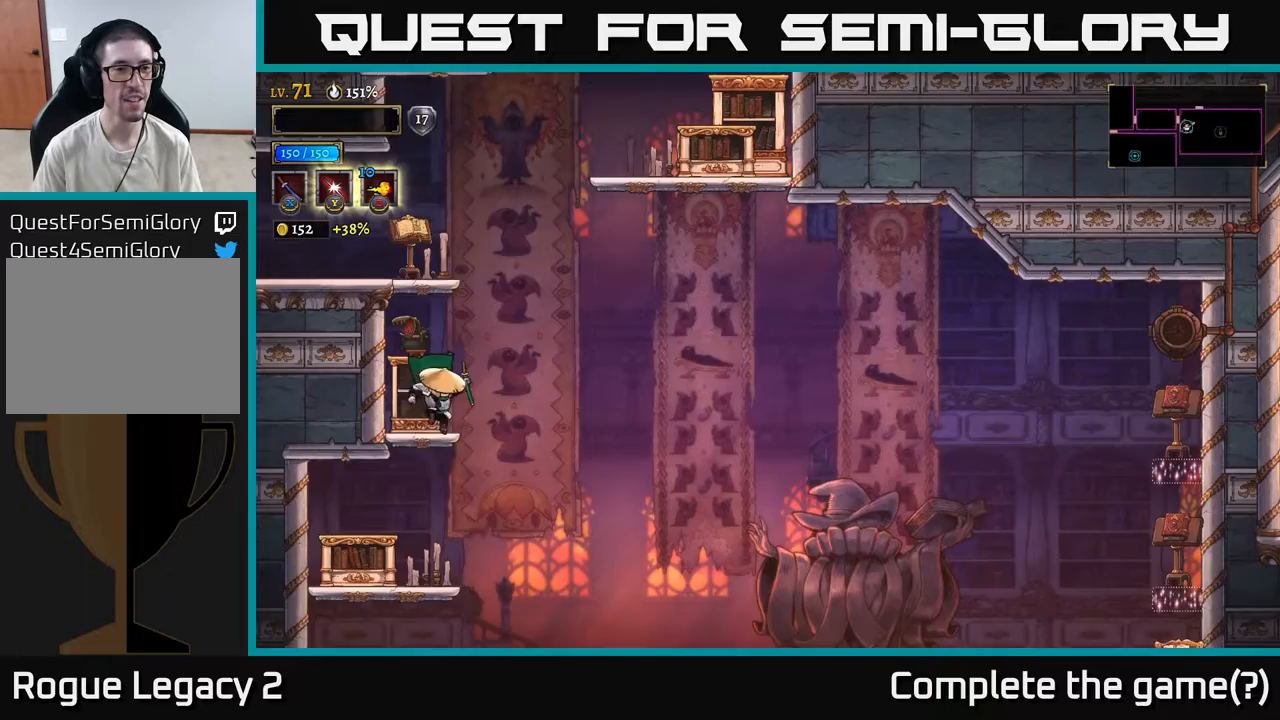
{"buttons": [], "left_stick": "left", "right_stick": "center", "events": [[167, "A", "down"], [350, "X", "down"], [483, "A", "up"], [500, "X", "up"], [500, "left_stick", "left"]]}
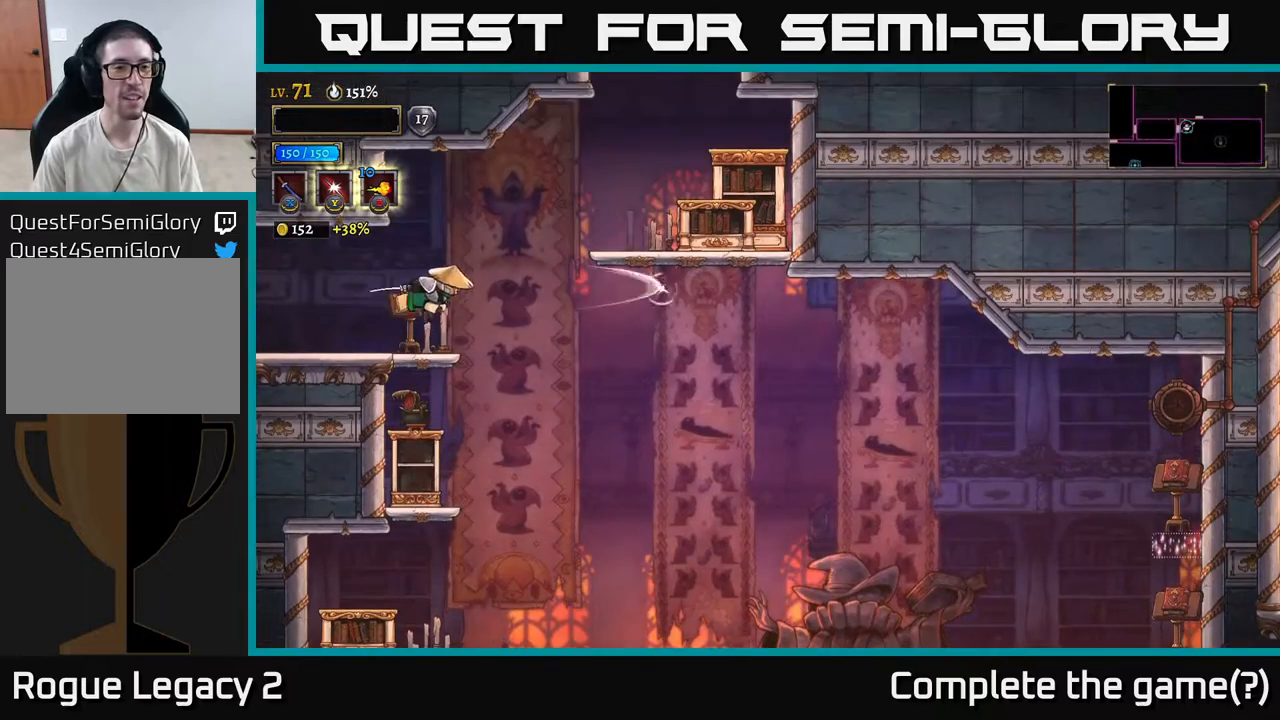
{"buttons": ["A"], "left_stick": "right", "right_stick": "center", "events": [[217, "left_stick", "center"], [267, "left_stick", "right"], [467, "A", "down"]]}
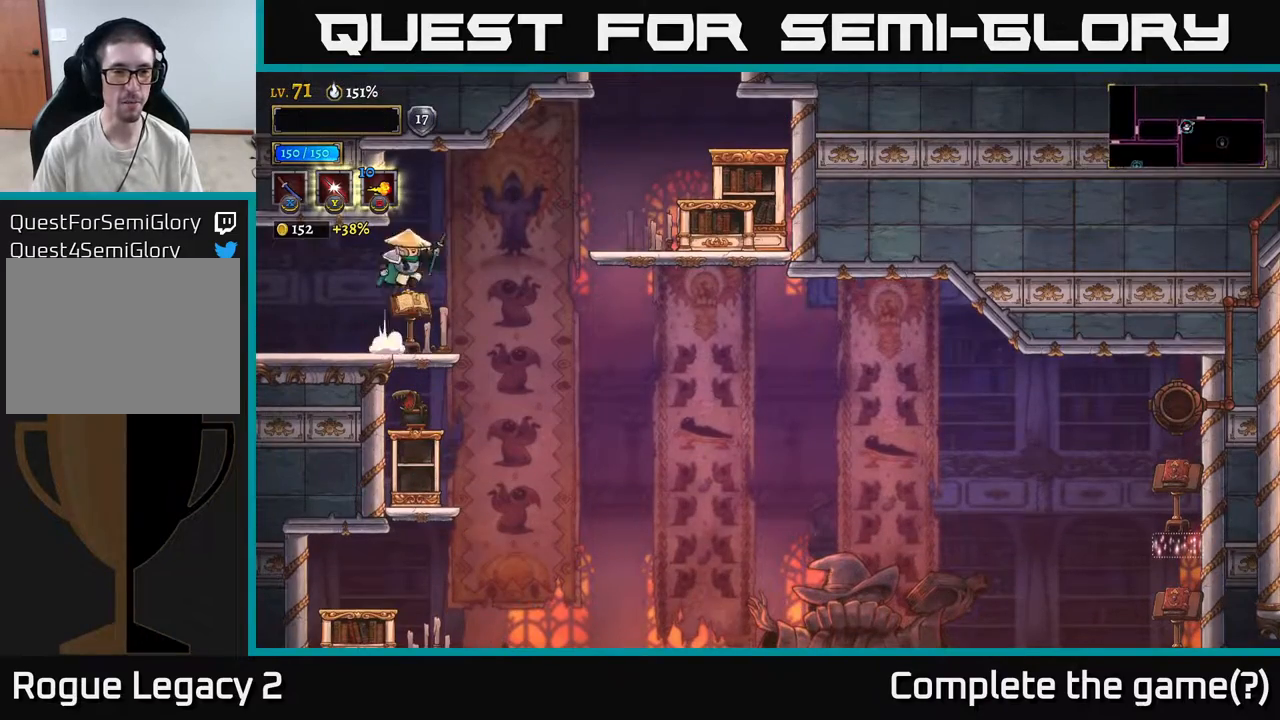
{"buttons": [], "left_stick": "right", "right_stick": "center", "events": [[367, "A", "up"]]}
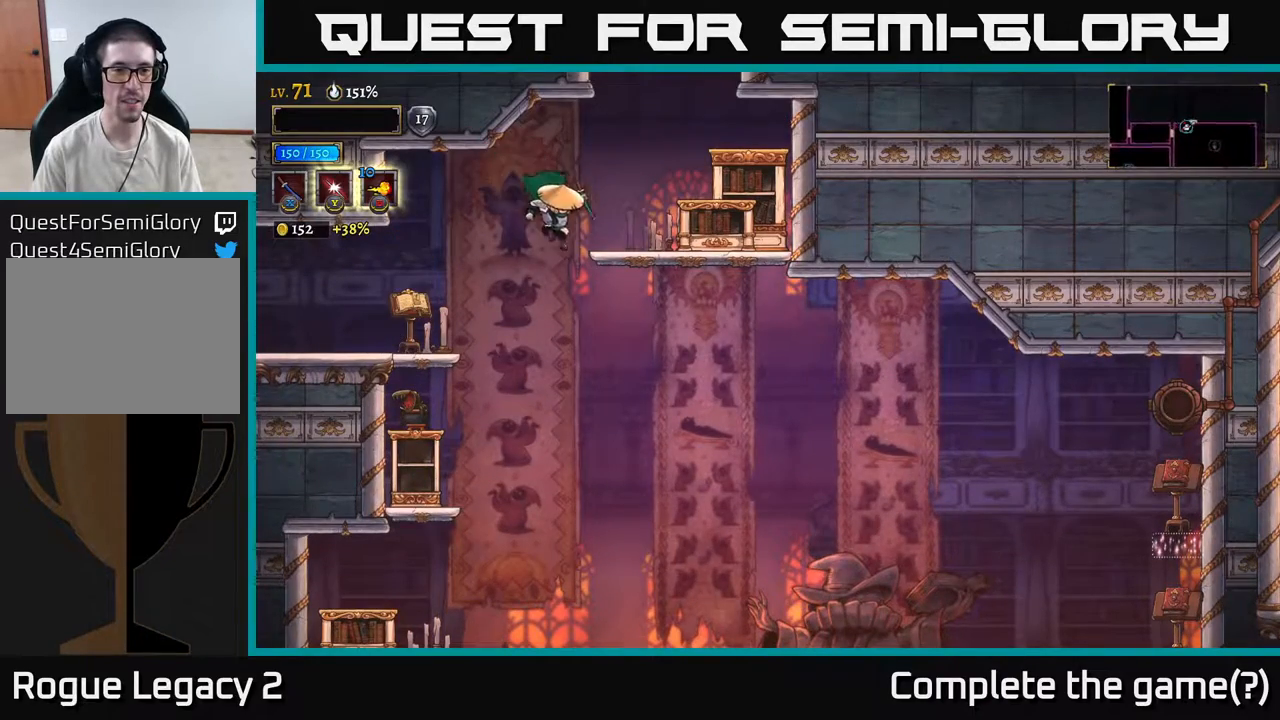
{"buttons": [], "left_stick": "right", "right_stick": "center", "events": [[100, "A", "down"], [250, "A", "up"]]}
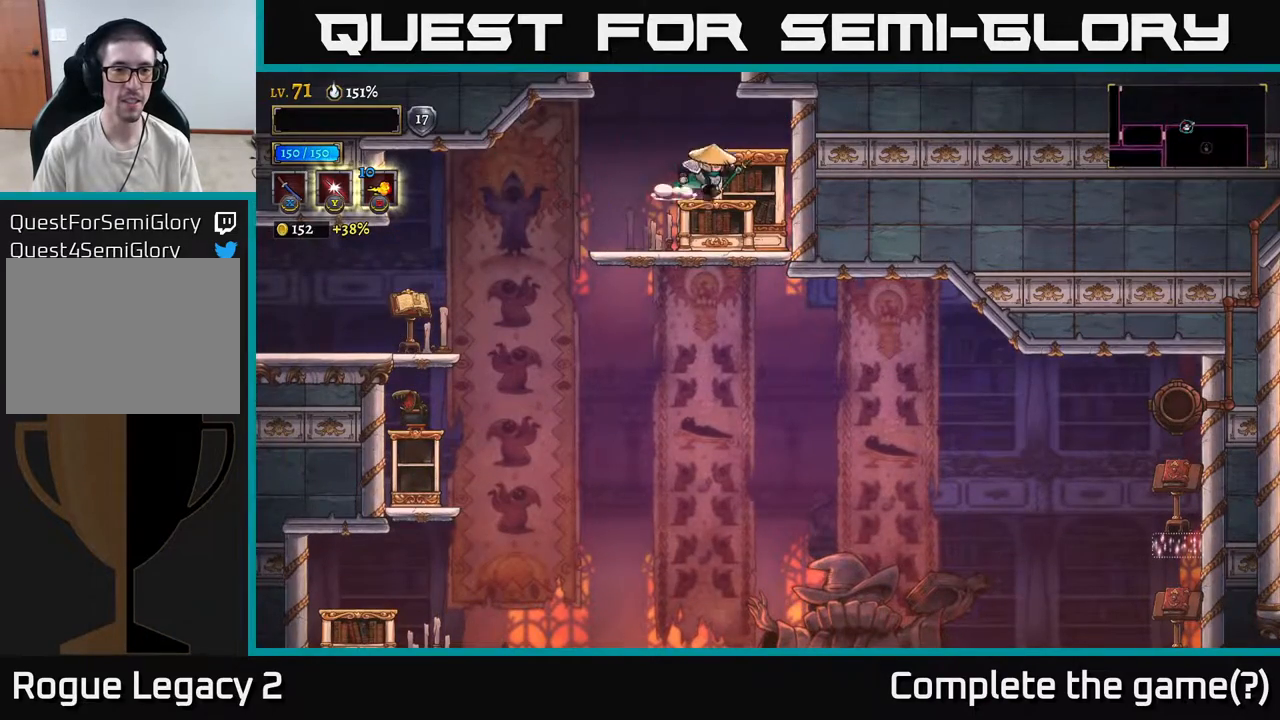
{"buttons": [], "left_stick": "center", "right_stick": "center", "events": [[17, "left_stick", "center"], [67, "left_stick", "left"], [83, "A", "down"], [167, "left_stick", "center"], [500, "A", "up"]]}
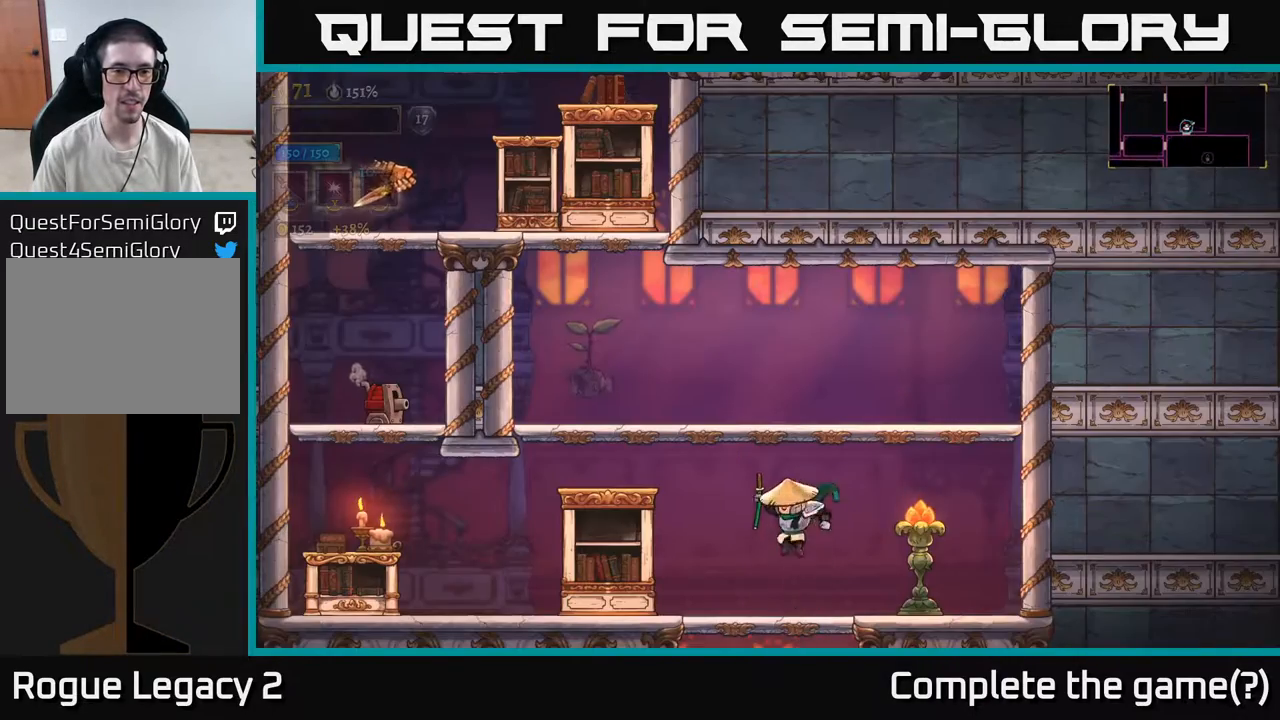
{"buttons": [], "left_stick": "left", "right_stick": "center", "events": [[100, "left_stick", "right"], [250, "left_stick", "left"]]}
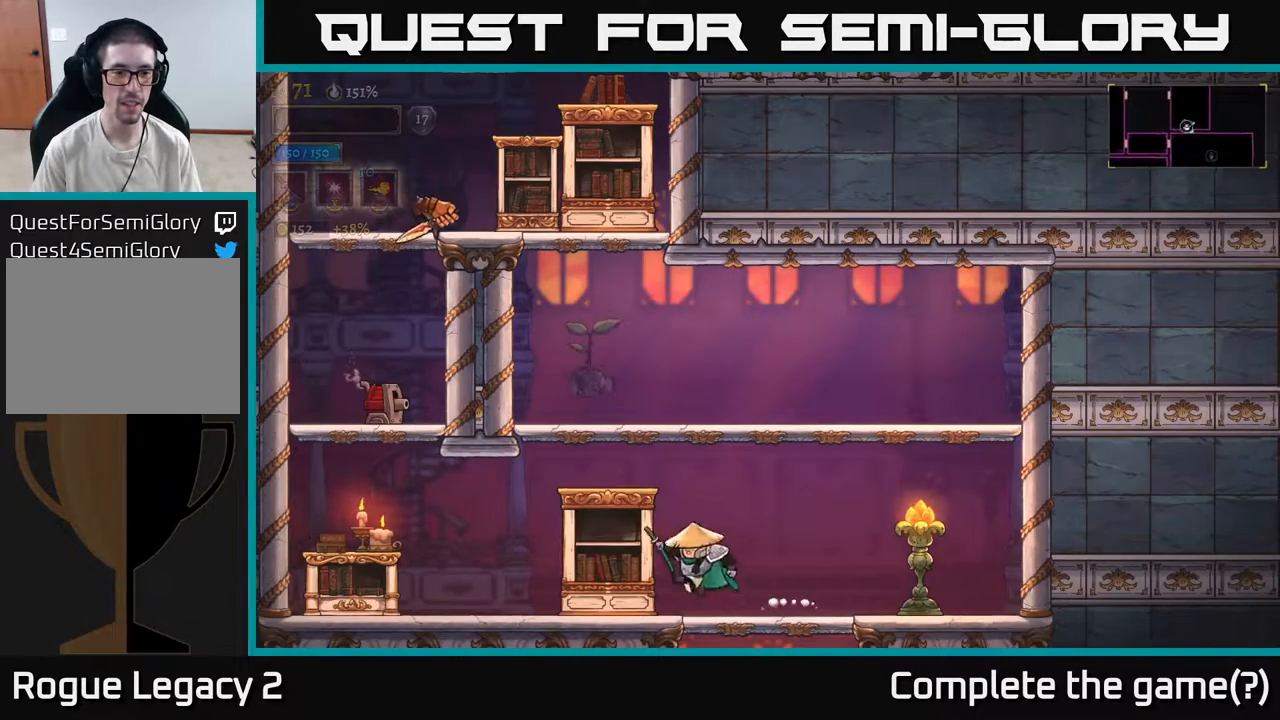
{"buttons": [], "left_stick": "center", "right_stick": "center", "events": [[67, "A", "down"], [200, "X", "down"], [233, "A", "up"], [350, "X", "up"], [467, "left_stick", "center"]]}
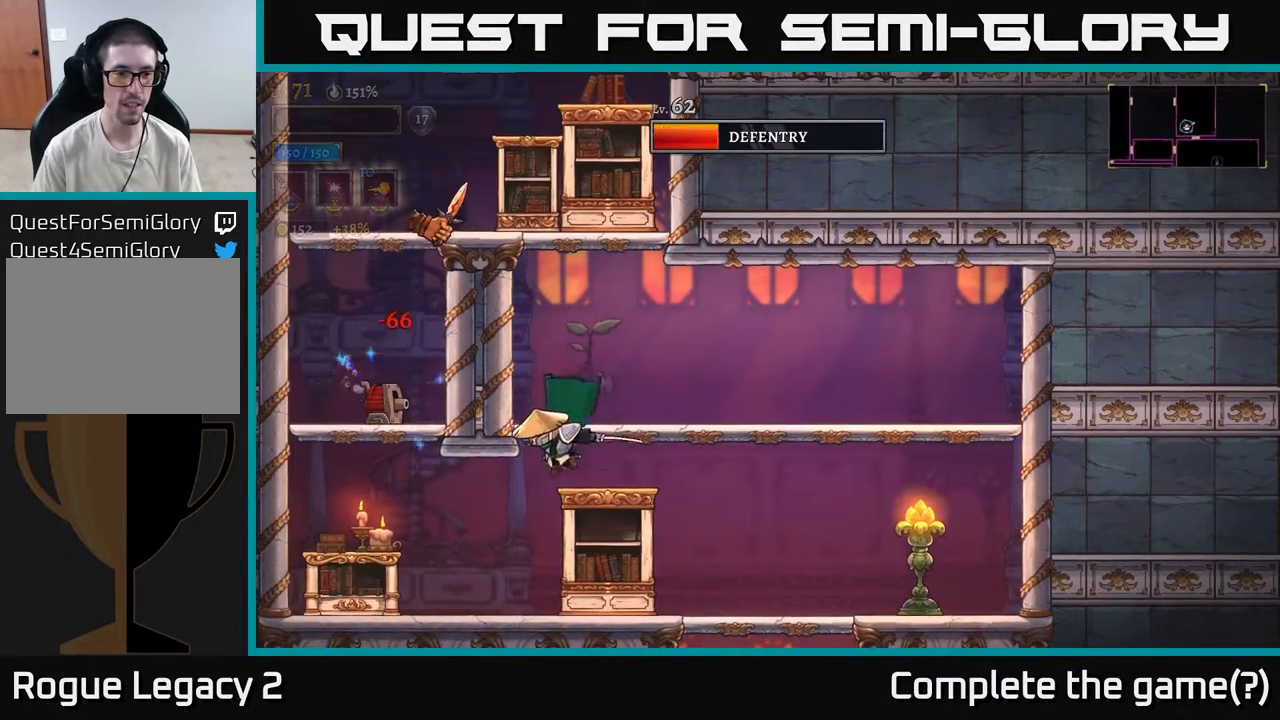
{"buttons": [], "left_stick": "right", "right_stick": "center", "events": [[33, "left_stick", "right"]]}
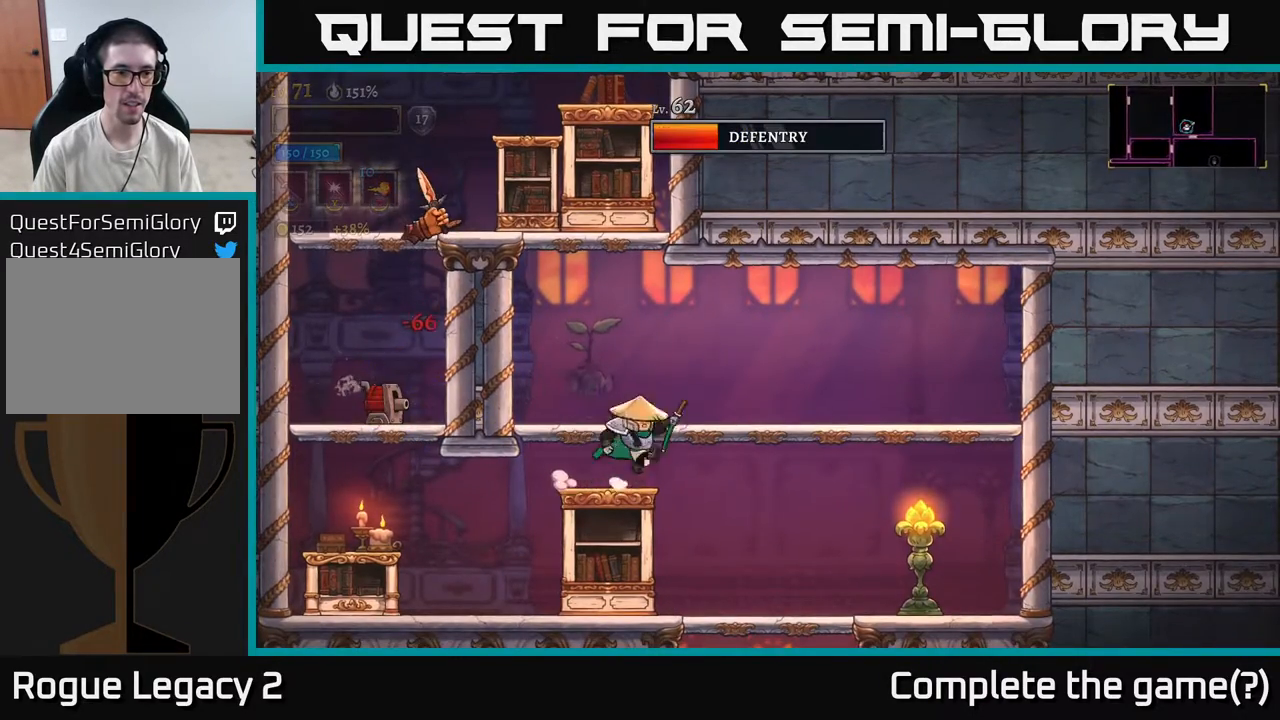
{"buttons": [], "left_stick": "right", "right_stick": "center", "events": [[17, "A", "down"], [50, "X", "down"], [50, "left_stick", "left"], [83, "A", "up"], [117, "X", "up"], [183, "left_stick", "right"]]}
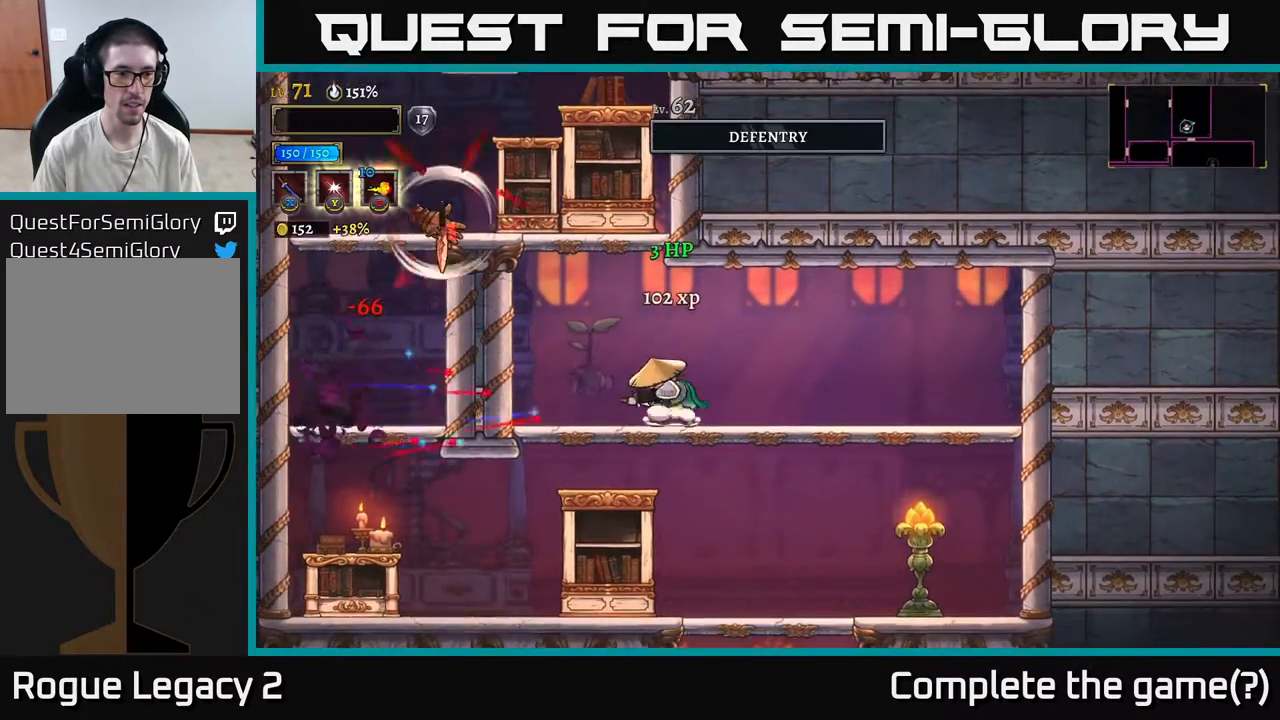
{"buttons": ["A"], "left_stick": "right", "right_stick": "center", "events": [[183, "left_stick", "left"], [300, "left_stick", "center"], [317, "A", "down"], [367, "left_stick", "left"], [383, "X", "down"], [500, "X", "up"], [500, "left_stick", "right"]]}